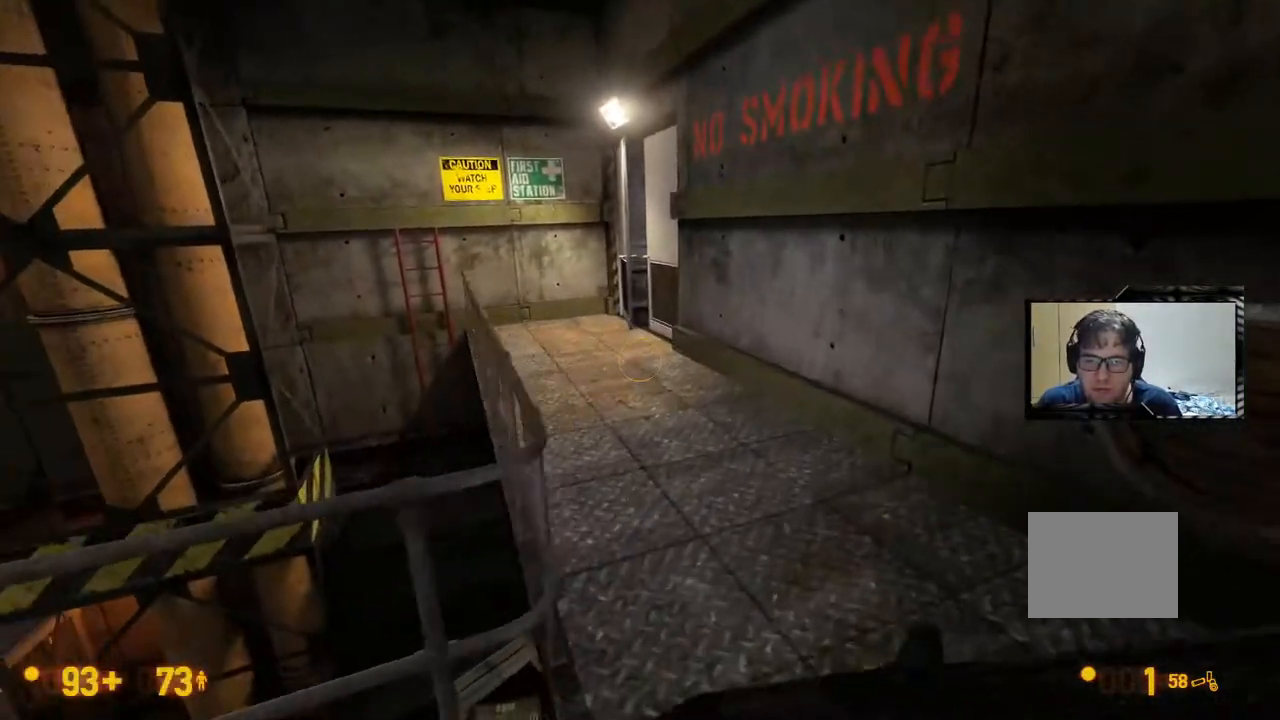
Gameplay with a controller (Xbox layout); each line is a JSON object with the inputs held at the frame after it (dt_ms = milliseconds from this image to that frame). "events" lists button and stick changes between this image and that frame as [ms after this image, input, new state], when the widget could be followed in between. Not read: DPAD_LEFT L1 L2 L3 R1 R2 R3 SELECT START.
{"dt_ms": 500, "buttons": ["B"], "left_stick": "center", "right_stick": "center", "events": [[267, "B", "down"]]}
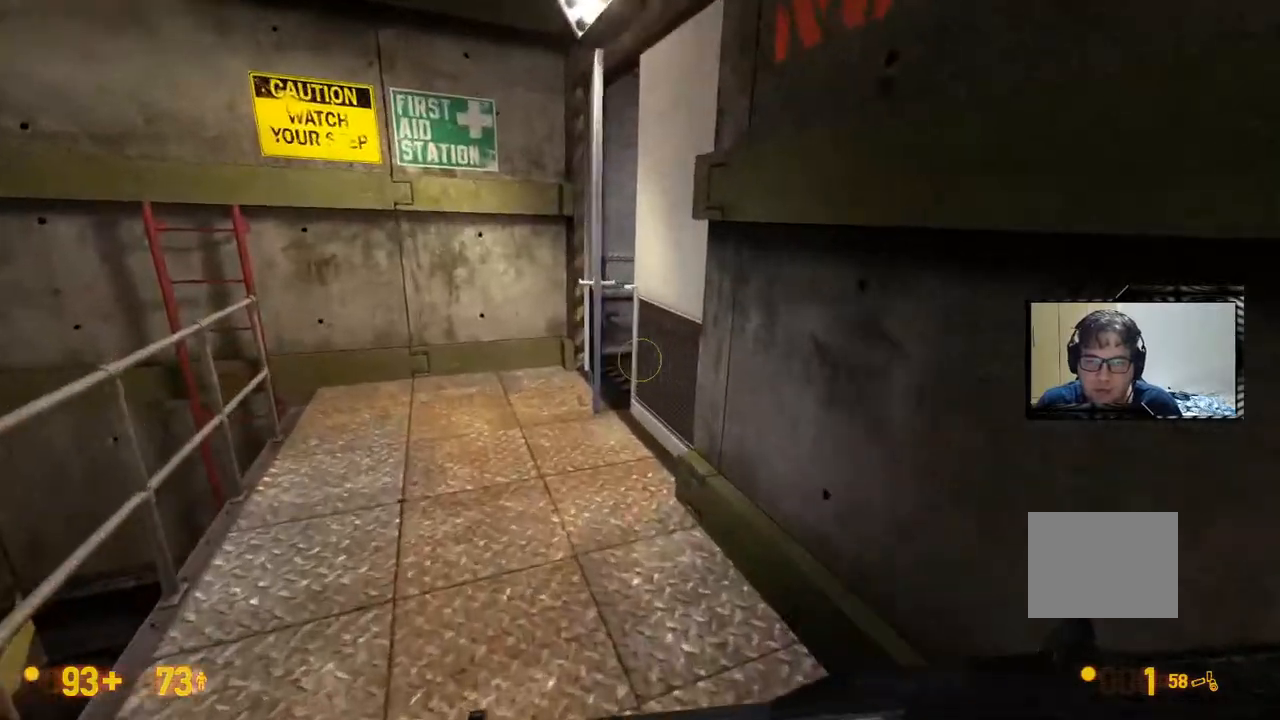
{"dt_ms": 500, "buttons": ["B"], "left_stick": "center", "right_stick": "center", "events": []}
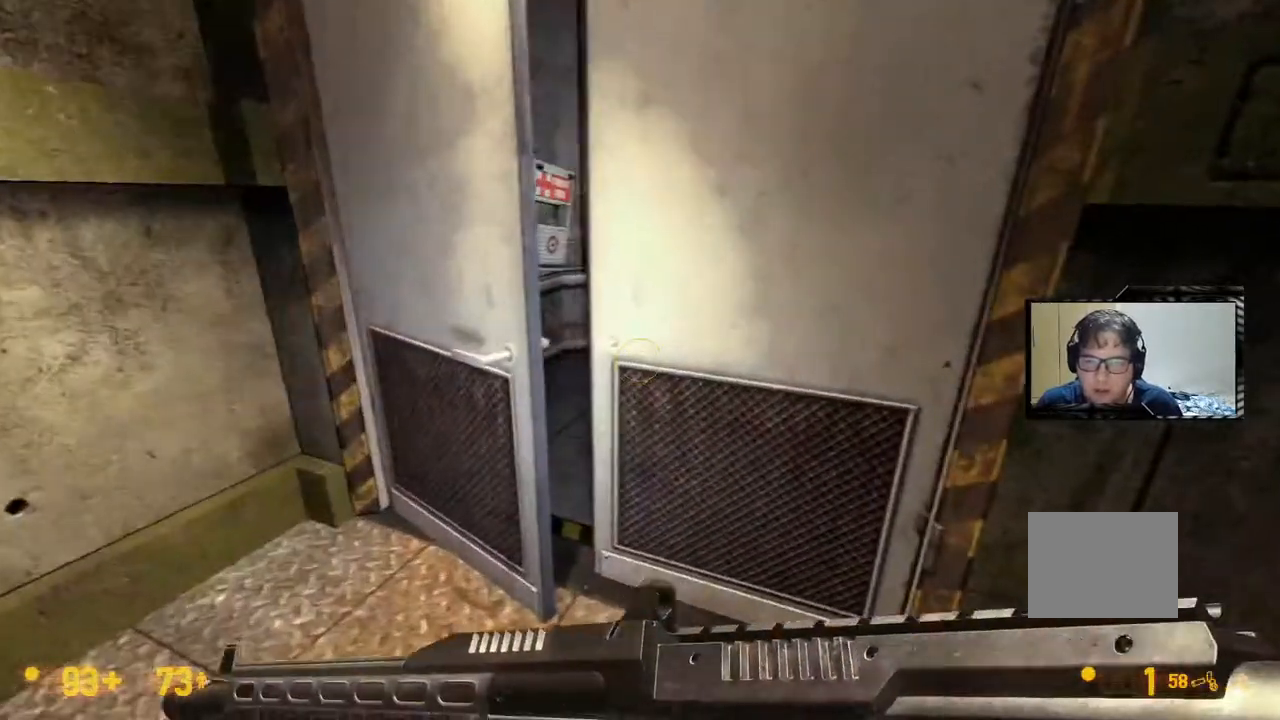
{"dt_ms": 500, "buttons": ["DPAD_UP"], "left_stick": "center", "right_stick": "center"}
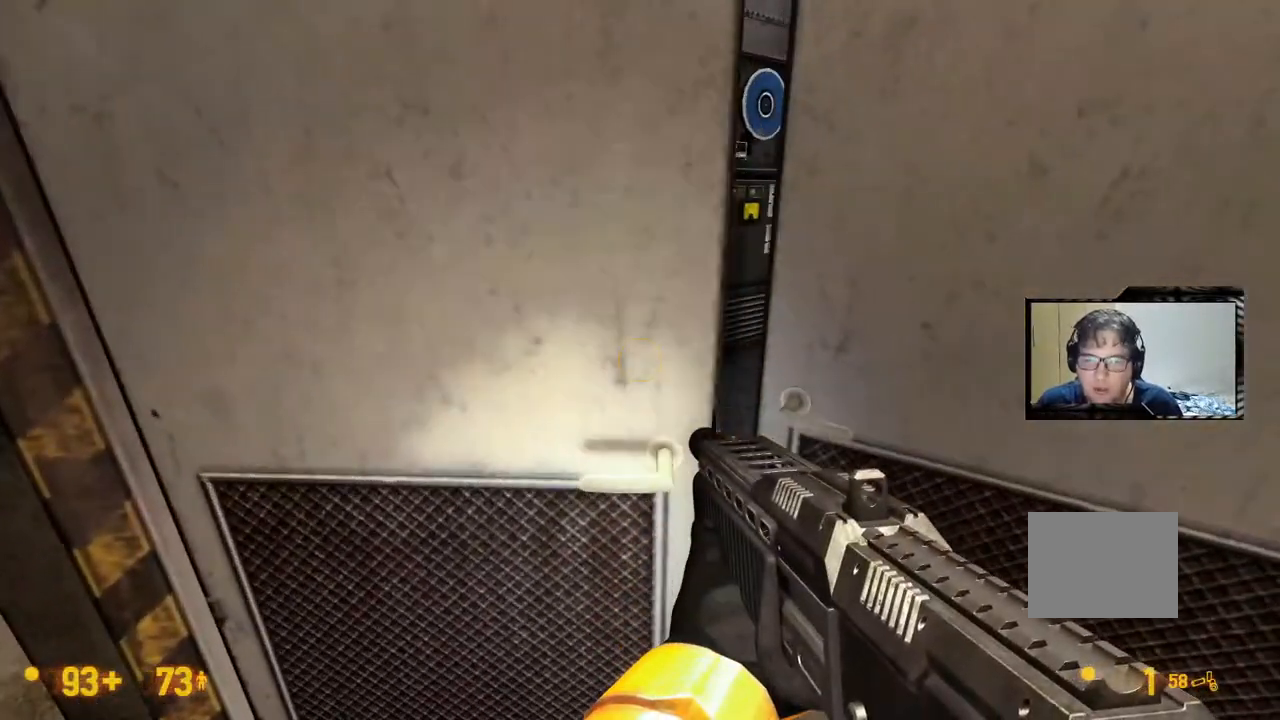
{"dt_ms": 1000, "buttons": [], "left_stick": "center", "right_stick": "center"}
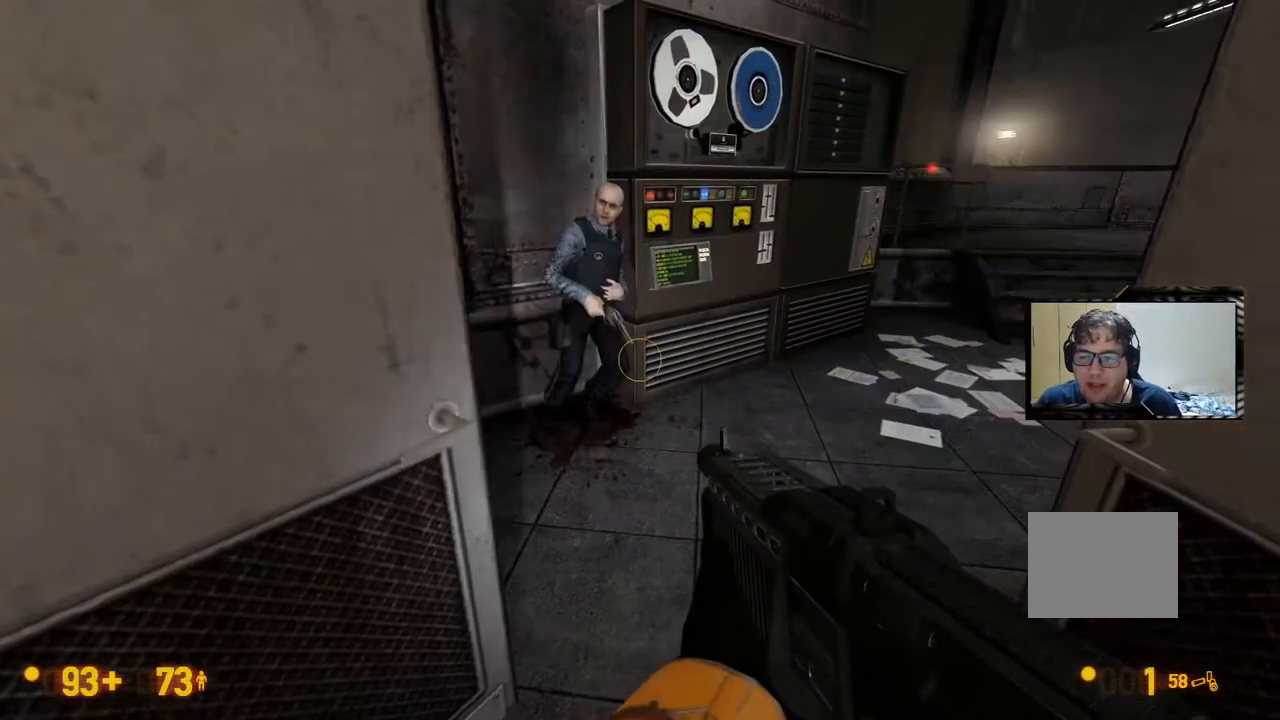
{"dt_ms": 500, "buttons": [], "left_stick": "center", "right_stick": "center", "events": []}
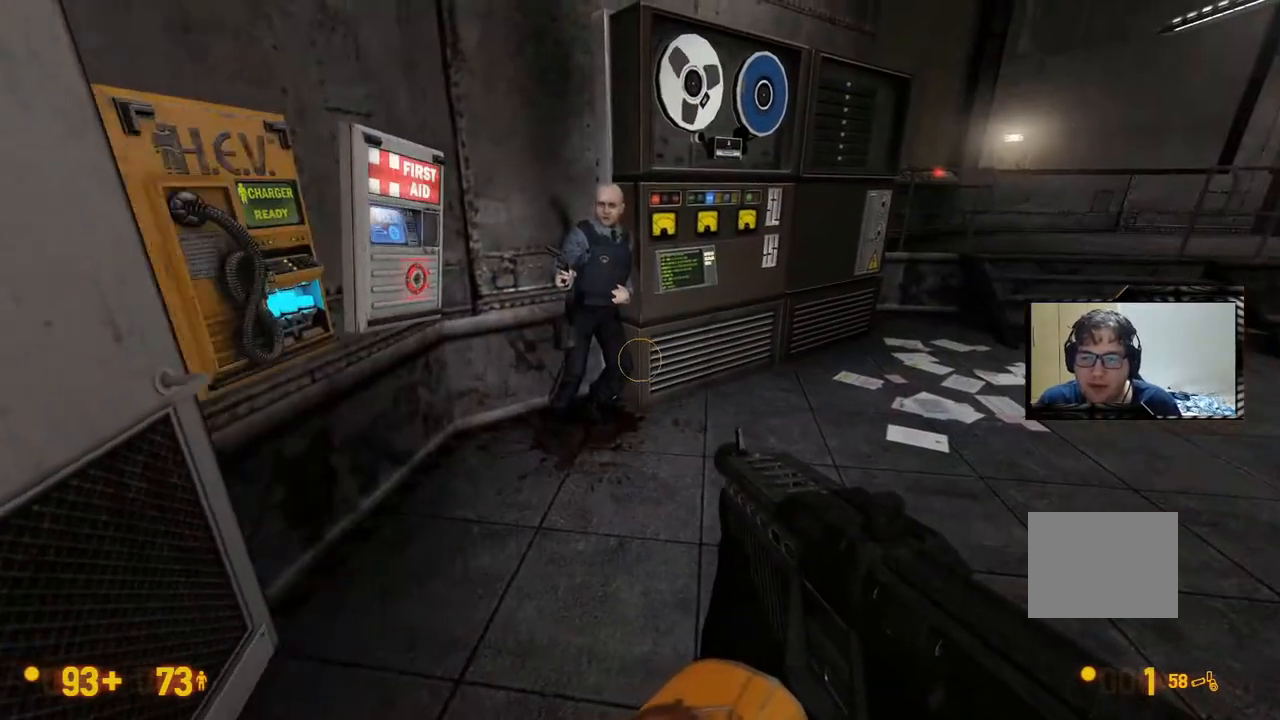
{"dt_ms": 500, "buttons": [], "left_stick": "center", "right_stick": "center", "events": [[133, "DPAD_UP", "down"], [200, "DPAD_UP", "up"]]}